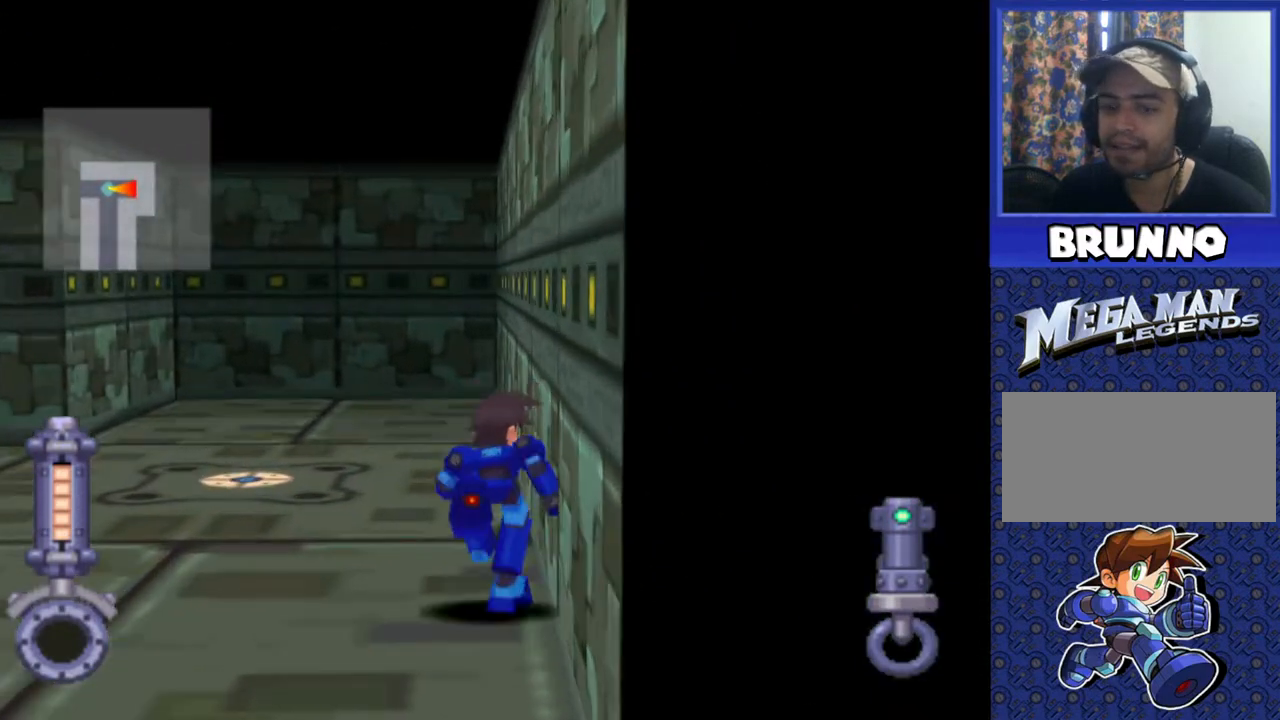
Gameplay with a controller (PlayStation layout); each line is a JSON object with the inputs held at the frame after it. "events" lists button and stick changes between this image and that frame as [ms after this image, input, new state], when the widget could be followed in between. Not read: L3 R3.
{"buttons": ["DPAD_UP", "DPAD_LEFT"], "events": [[217, "DPAD_LEFT", "down"]]}
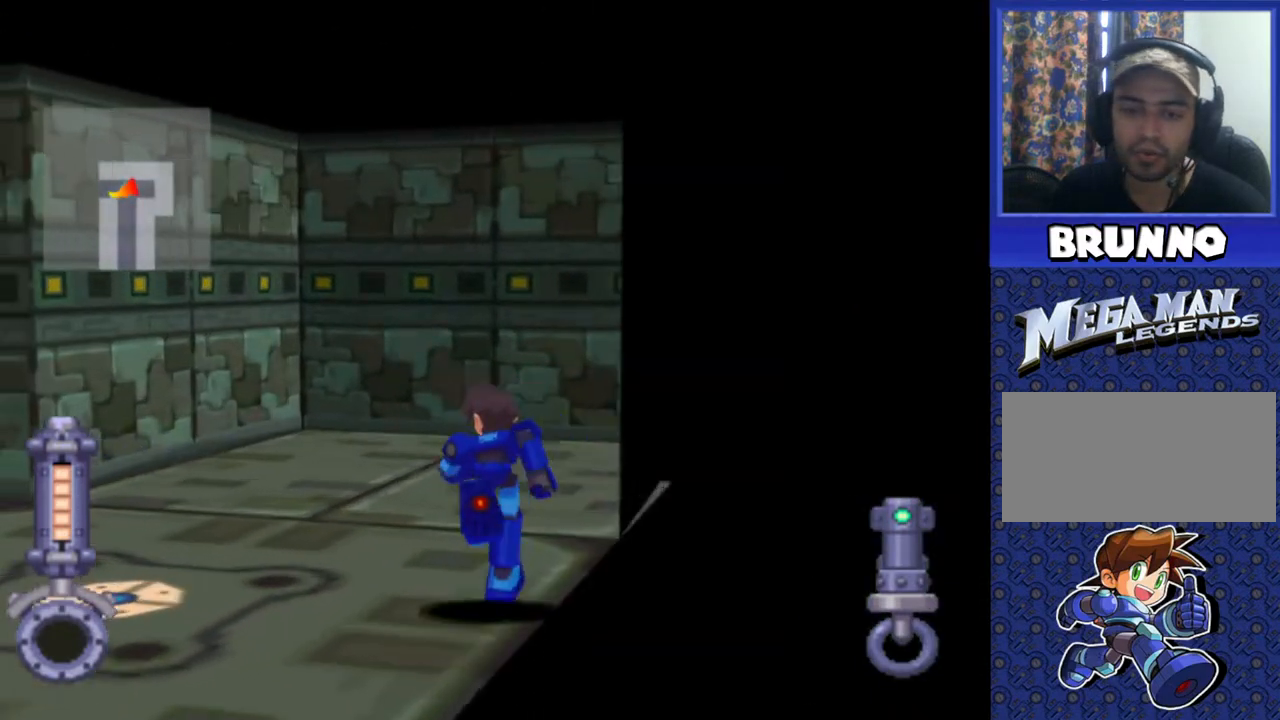
{"buttons": ["DPAD_UP", "DPAD_LEFT"], "events": []}
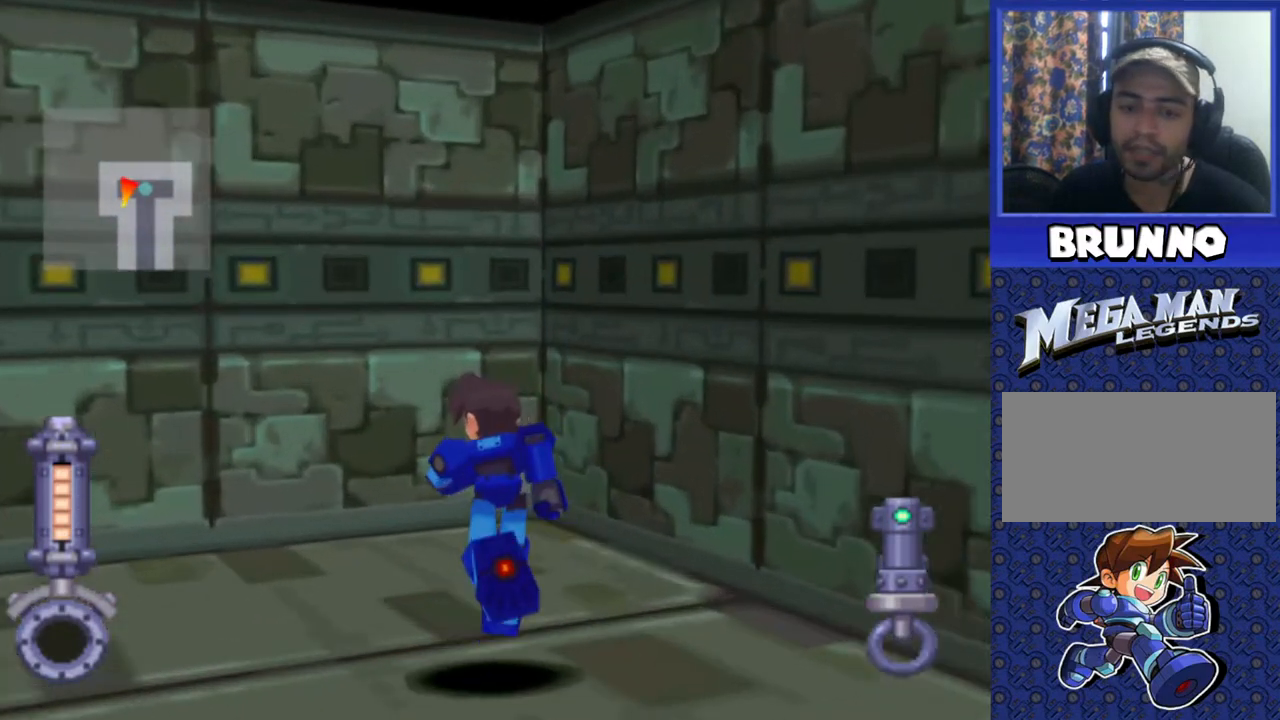
{"buttons": [], "events": [[183, "DPAD_LEFT", "up"], [267, "DPAD_UP", "up"]]}
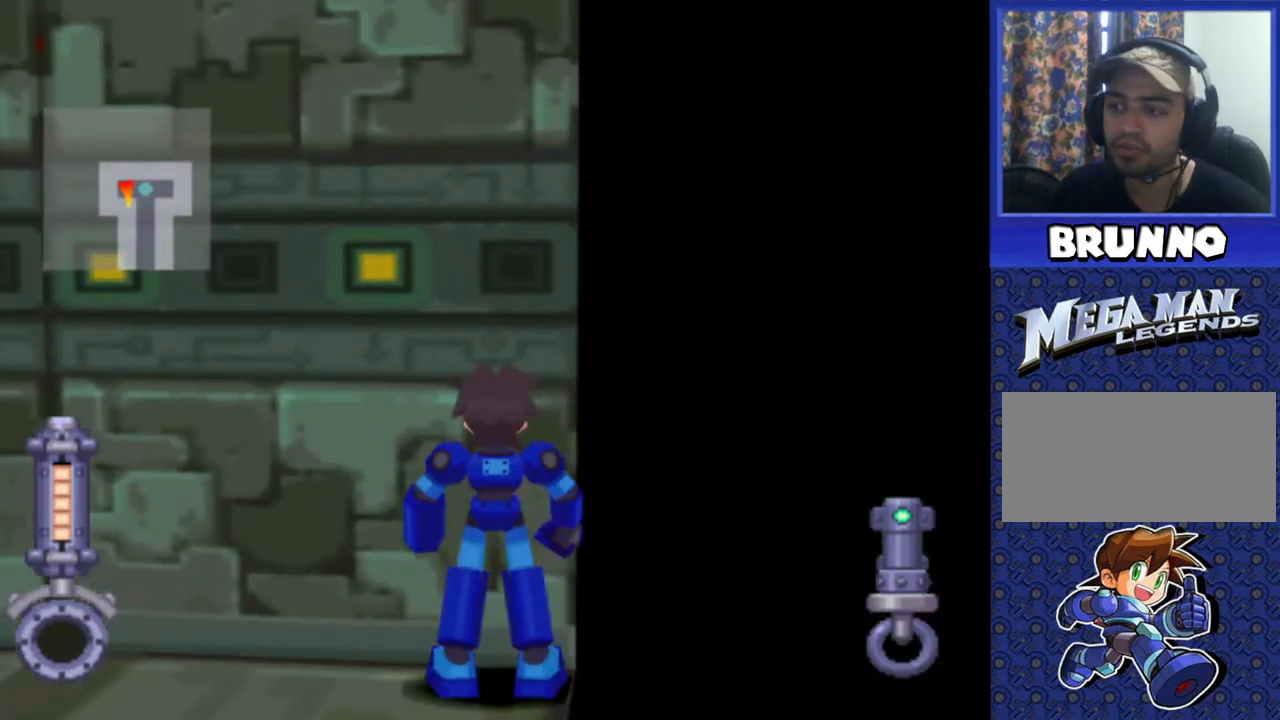
{"buttons": [], "events": []}
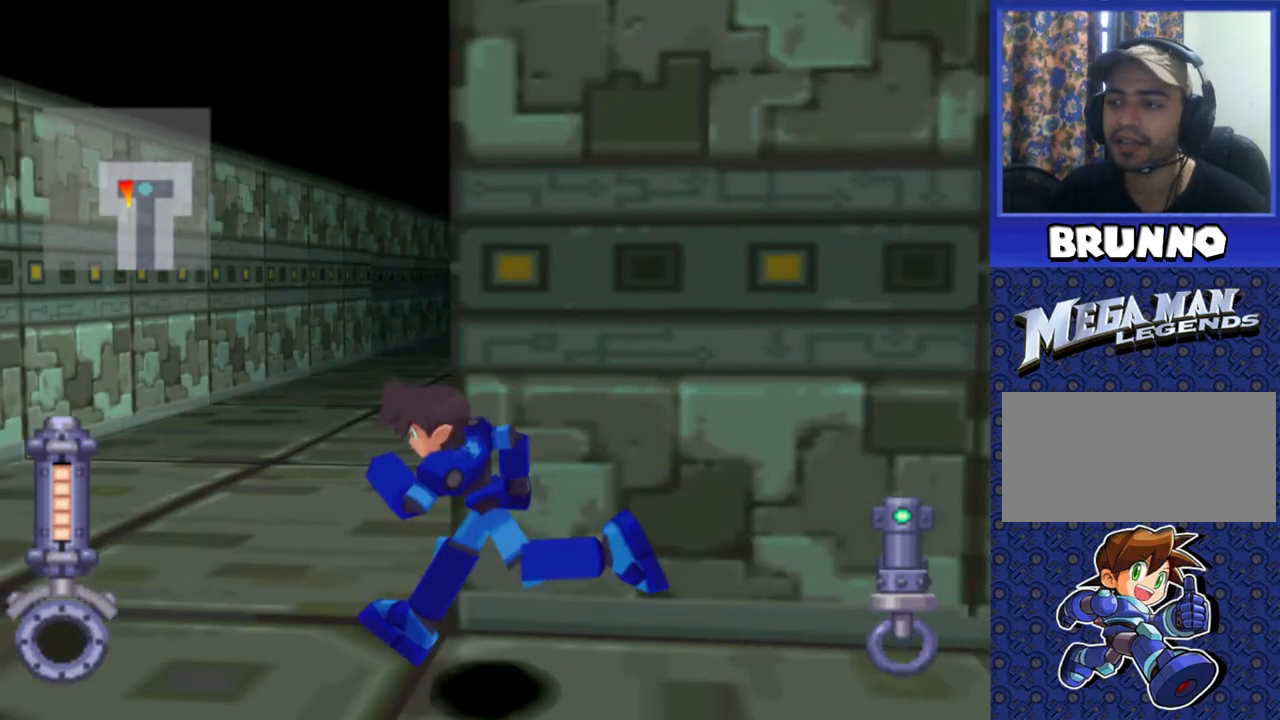
{"buttons": ["DPAD_UP"], "events": [[33, "DPAD_UP", "down"]]}
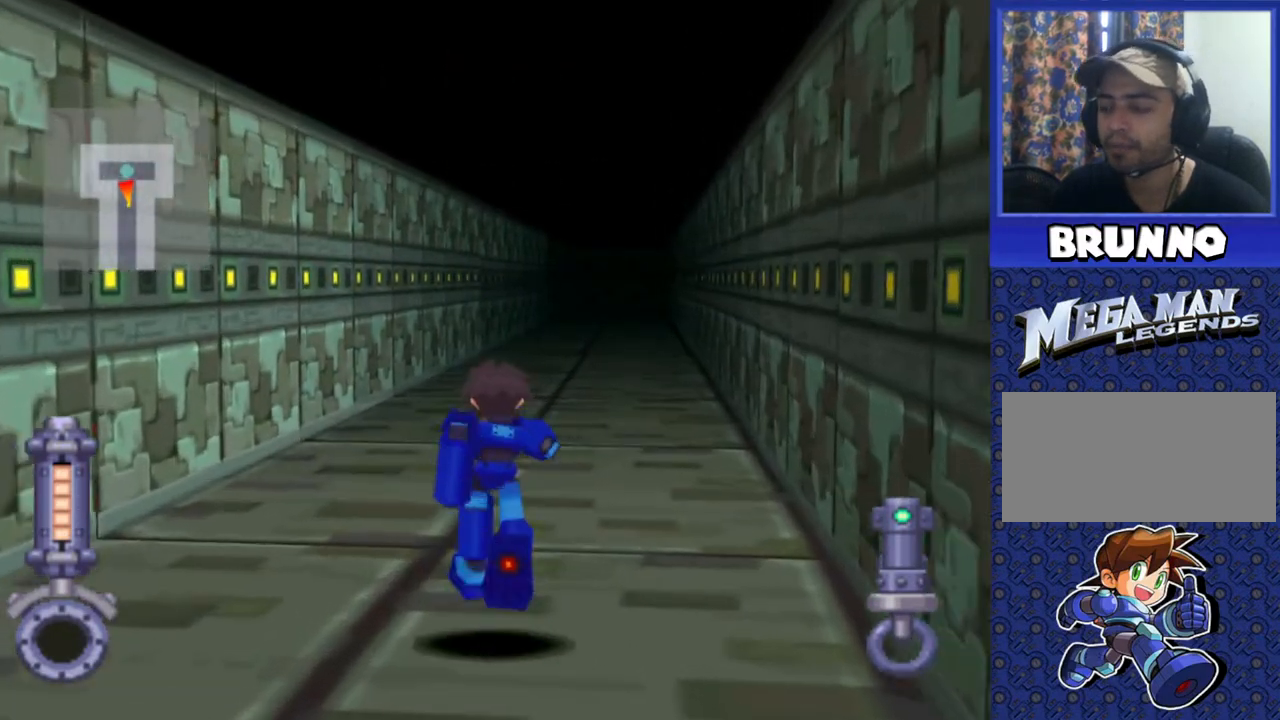
{"buttons": ["DPAD_UP"], "events": [[200, "DPAD_RIGHT", "down"], [300, "DPAD_RIGHT", "up"]]}
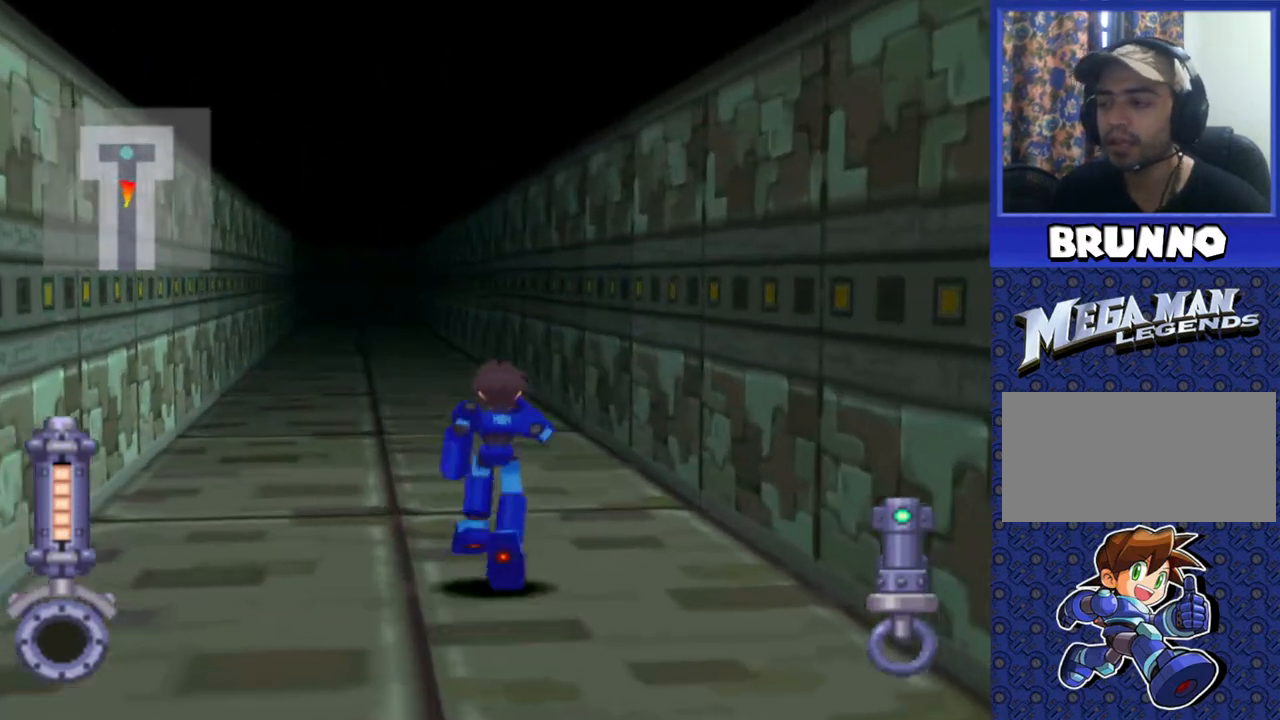
{"buttons": ["DPAD_UP"], "events": [[150, "DPAD_LEFT", "down"], [267, "DPAD_LEFT", "up"]]}
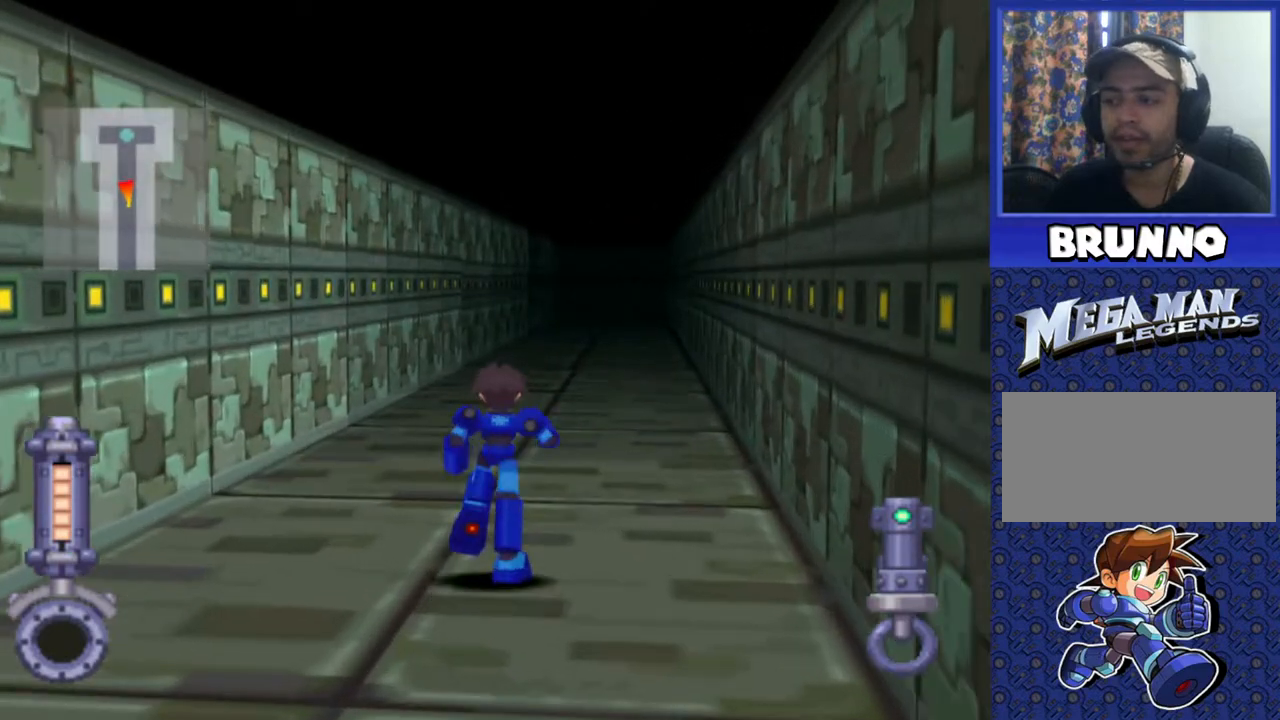
{"buttons": ["DPAD_UP"], "events": [[383, "DPAD_RIGHT", "down"], [450, "DPAD_RIGHT", "up"]]}
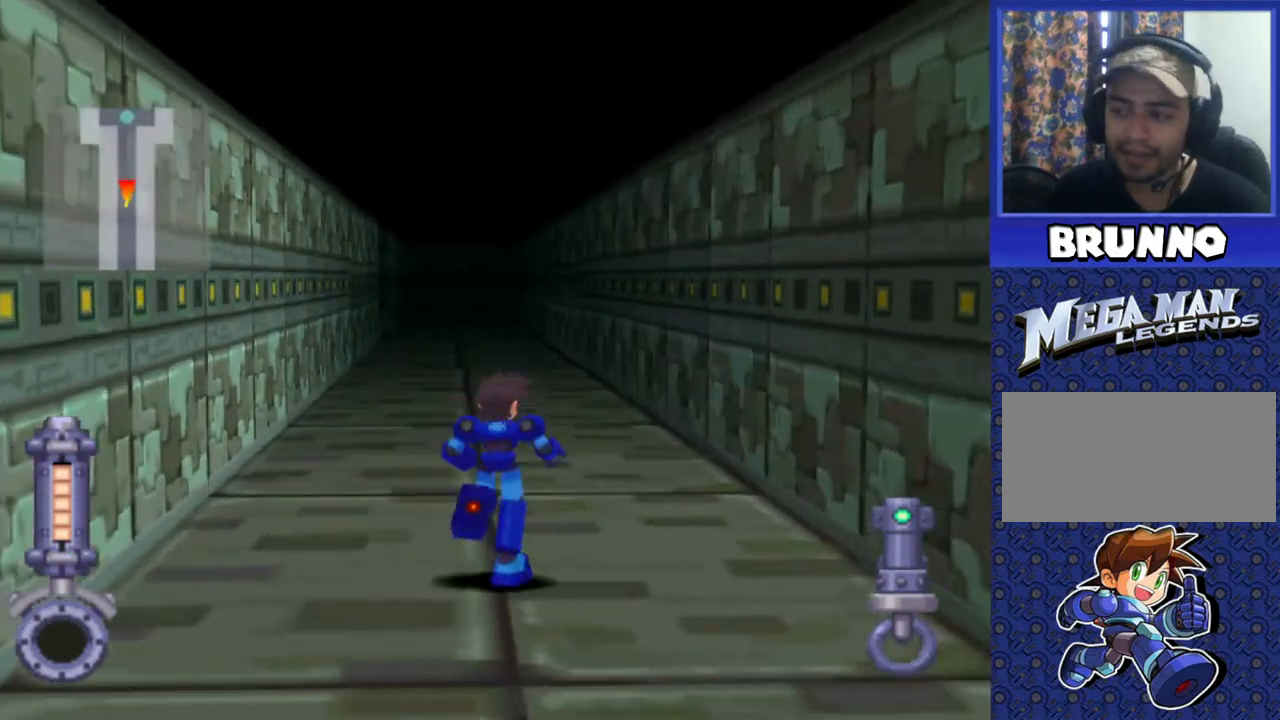
{"buttons": ["DPAD_UP", "DPAD_LEFT"], "events": [[450, "DPAD_LEFT", "down"]]}
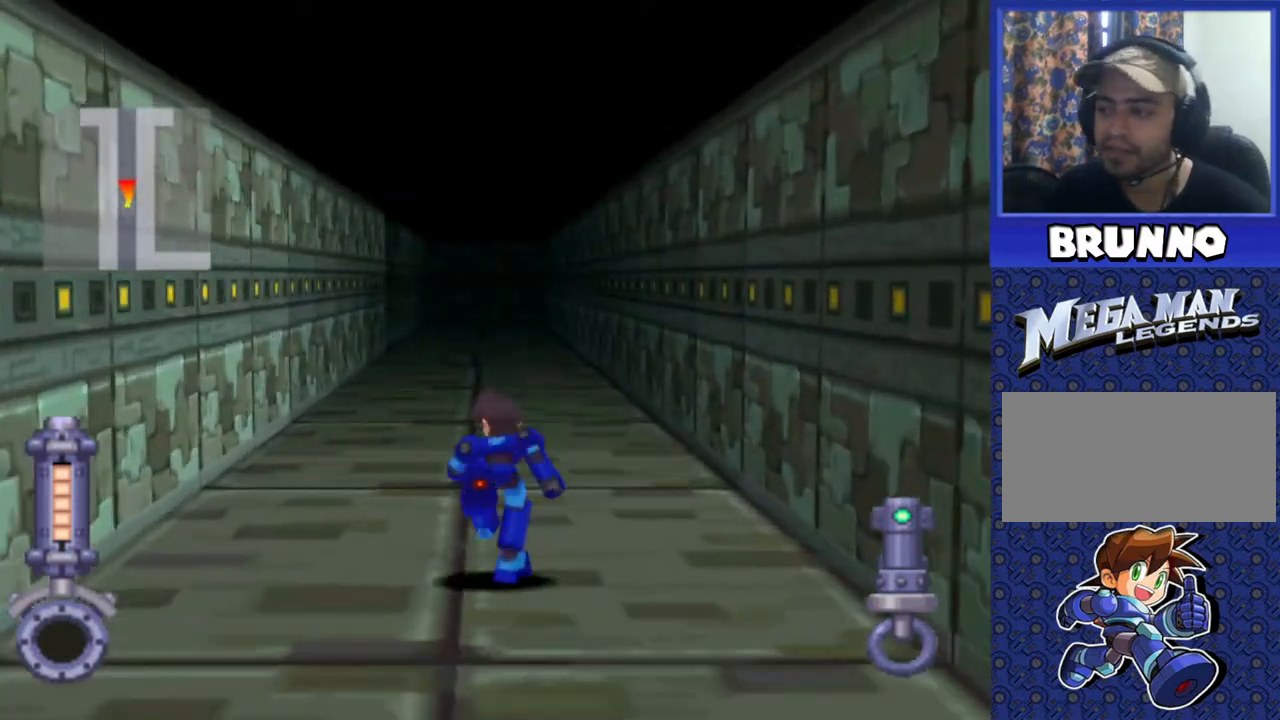
{"buttons": ["DPAD_UP", "DPAD_RIGHT"], "events": [[33, "DPAD_LEFT", "up"], [500, "DPAD_RIGHT", "down"]]}
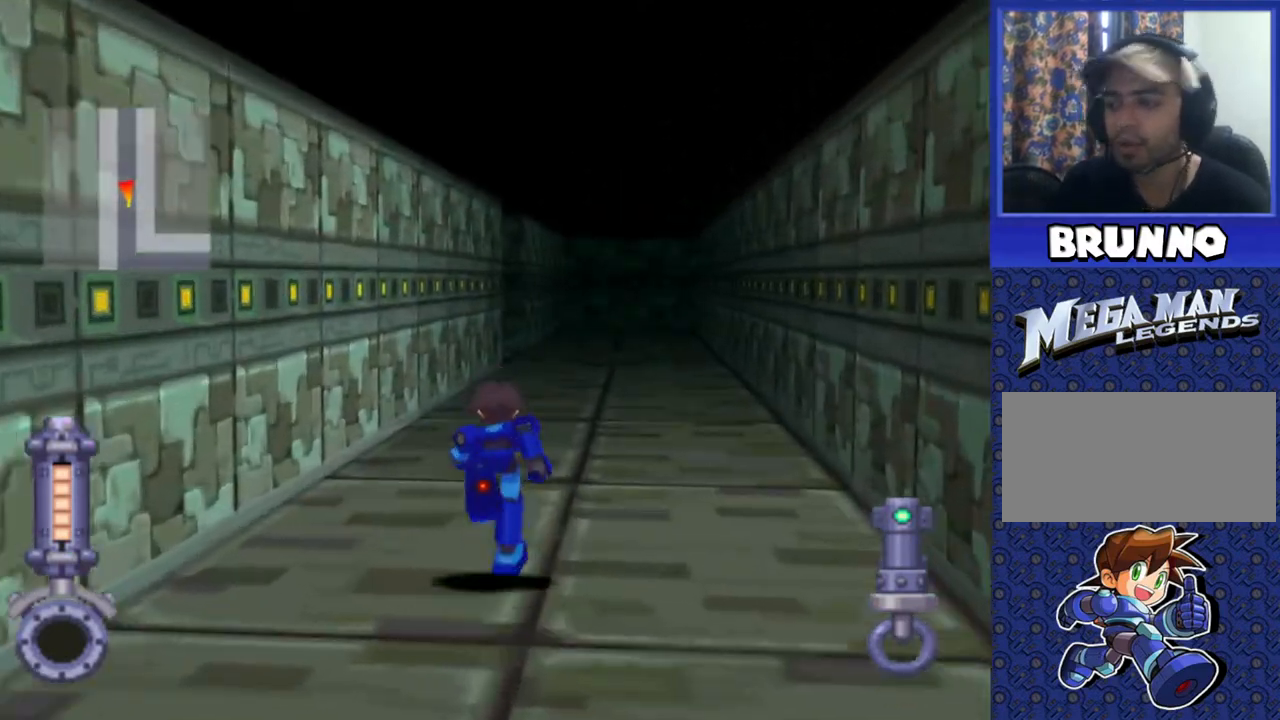
{"buttons": ["DPAD_UP"], "events": [[133, "DPAD_RIGHT", "up"]]}
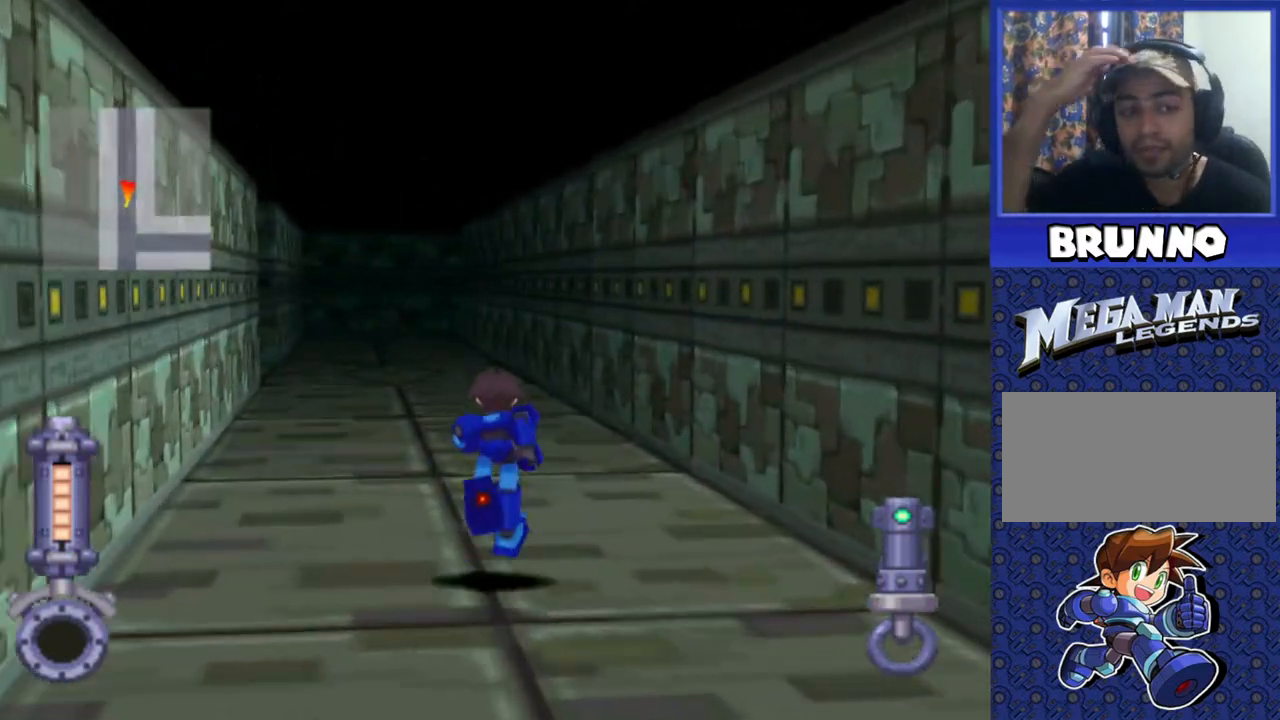
{"buttons": ["DPAD_UP"], "events": []}
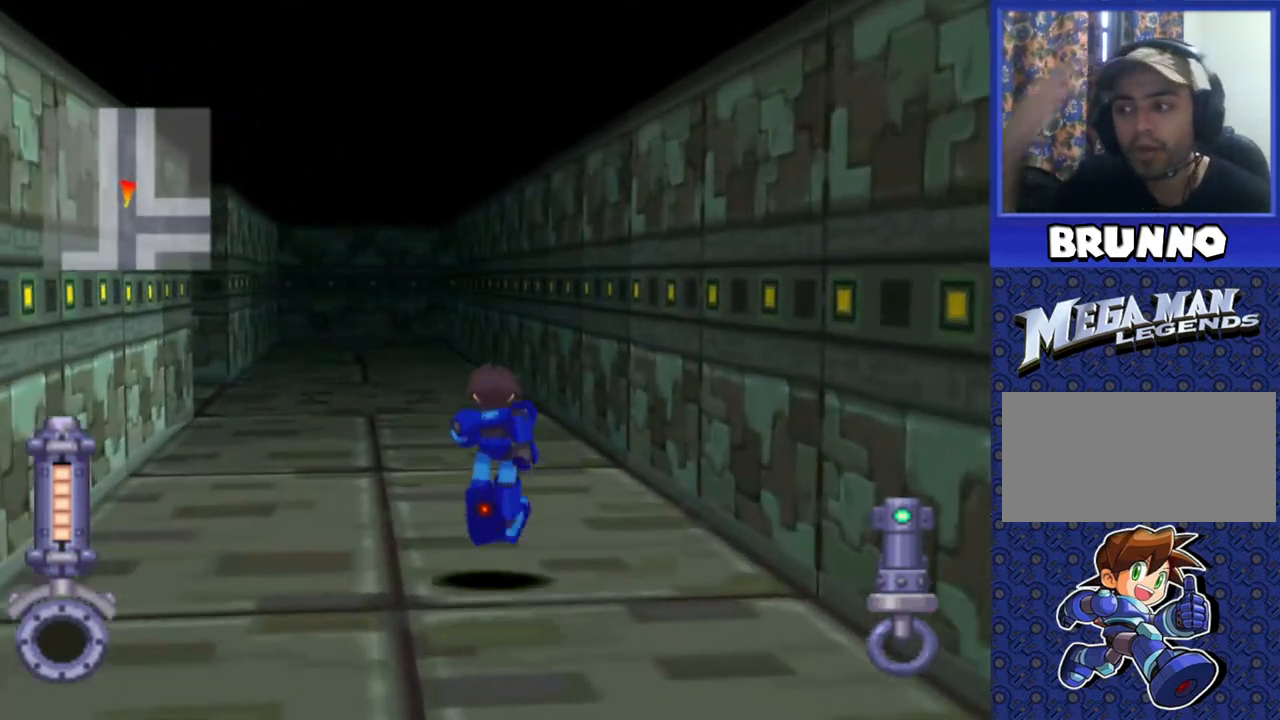
{"buttons": ["DPAD_UP", "DPAD_LEFT"], "events": [[133, "DPAD_LEFT", "down"]]}
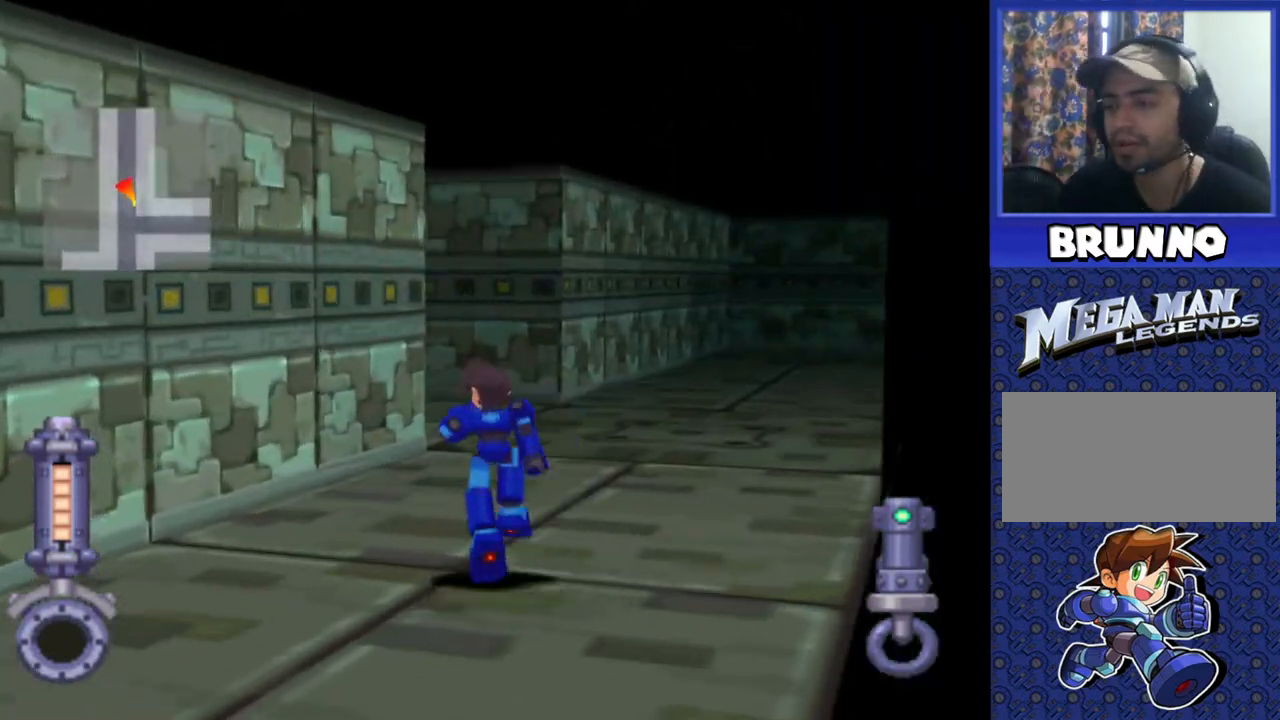
{"buttons": ["DPAD_UP"], "events": [[150, "DPAD_LEFT", "up"], [267, "DPAD_UP", "up"], [400, "DPAD_UP", "down"]]}
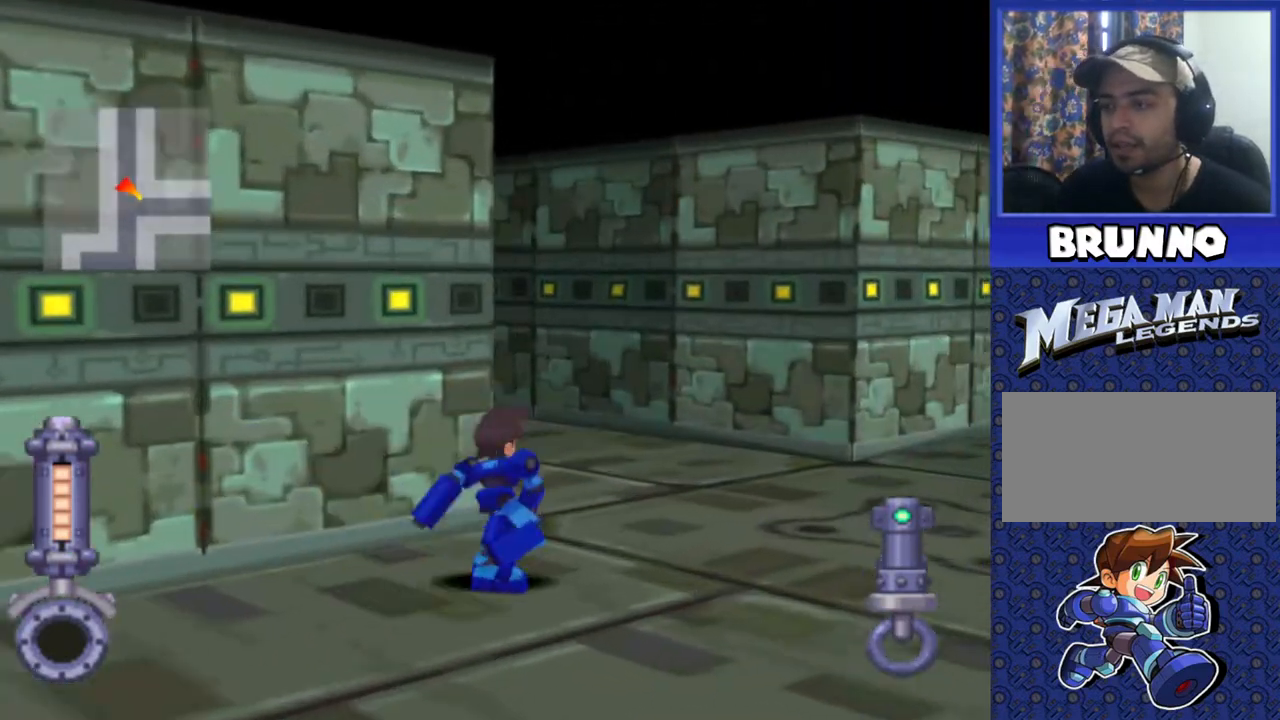
{"buttons": ["DPAD_UP", "DPAD_LEFT"], "events": [[67, "DPAD_LEFT", "down"]]}
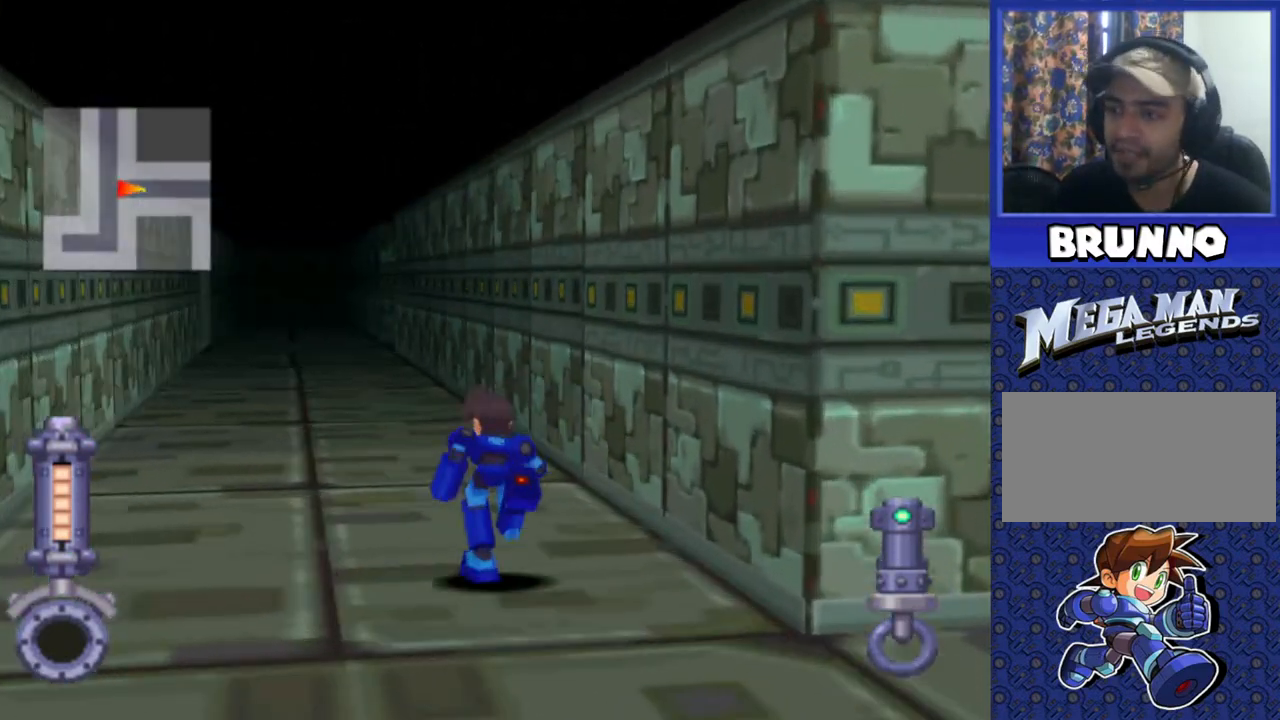
{"buttons": ["DPAD_UP"], "events": [[100, "DPAD_LEFT", "up"]]}
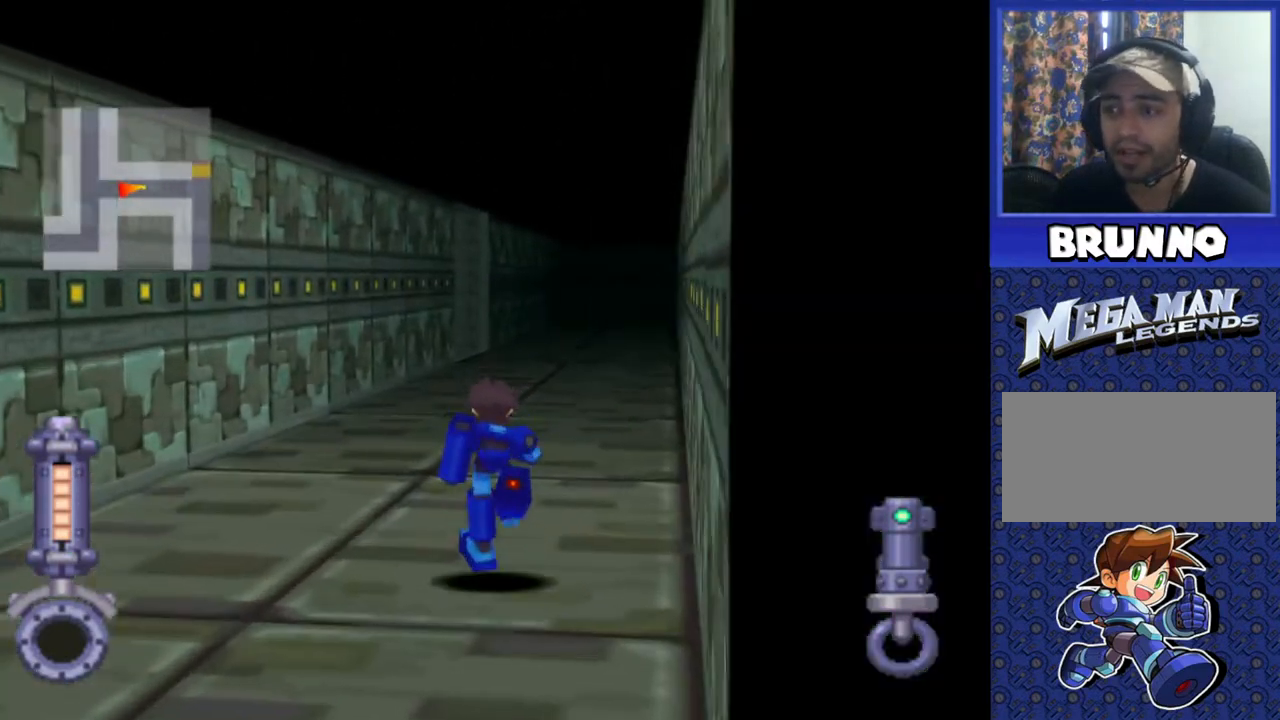
{"buttons": ["DPAD_UP"], "events": [[183, "DPAD_RIGHT", "down"], [300, "DPAD_RIGHT", "up"]]}
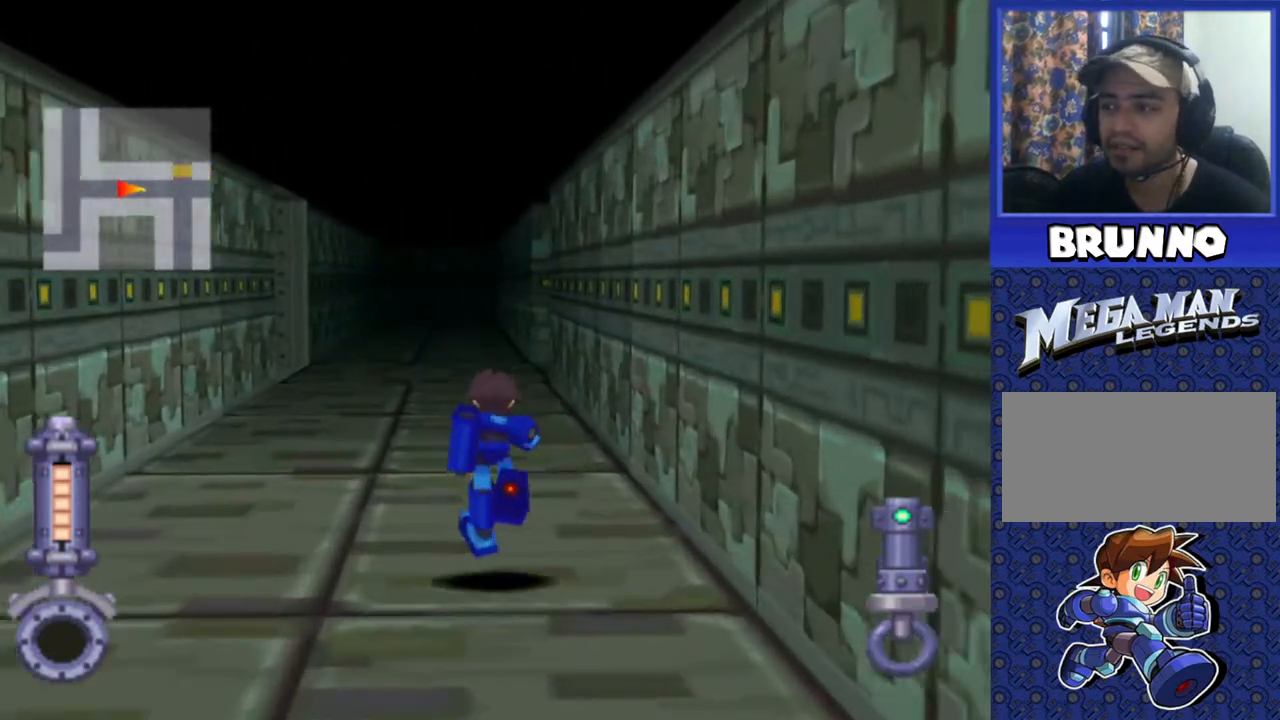
{"buttons": ["DPAD_UP"], "events": [[117, "DPAD_LEFT", "down"], [233, "DPAD_LEFT", "up"]]}
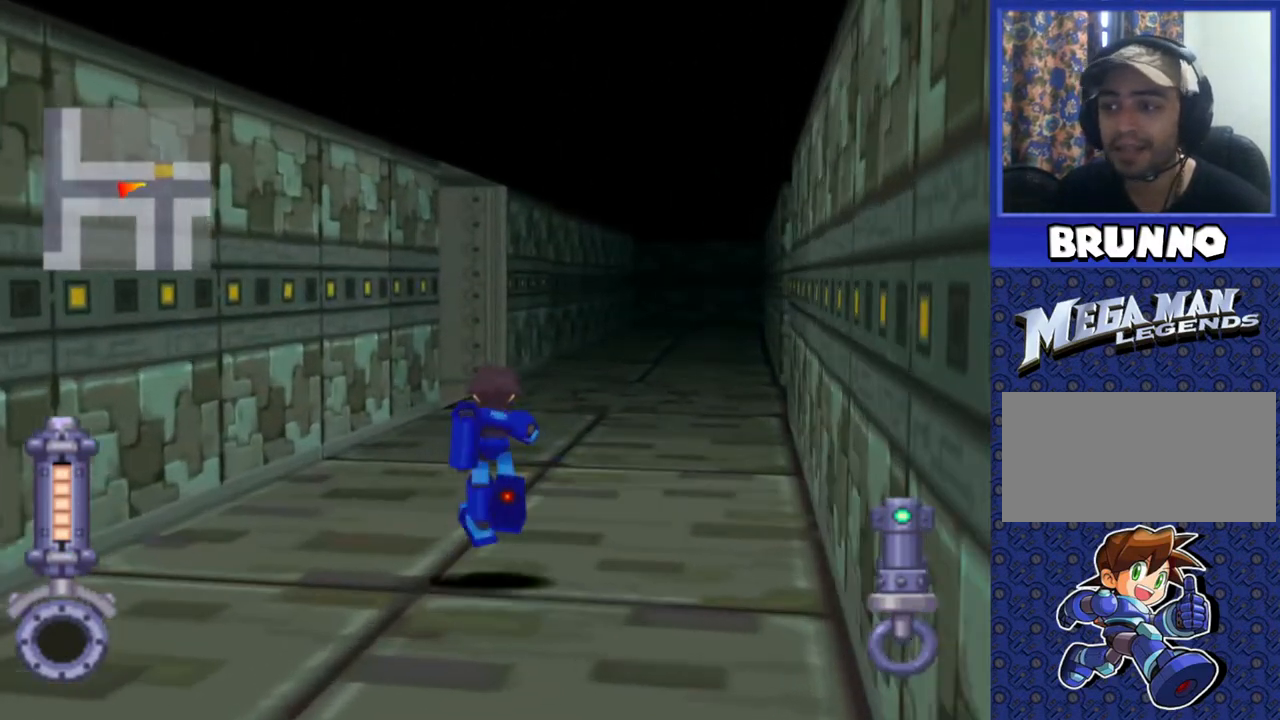
{"buttons": [], "events": [[217, "DPAD_UP", "up"]]}
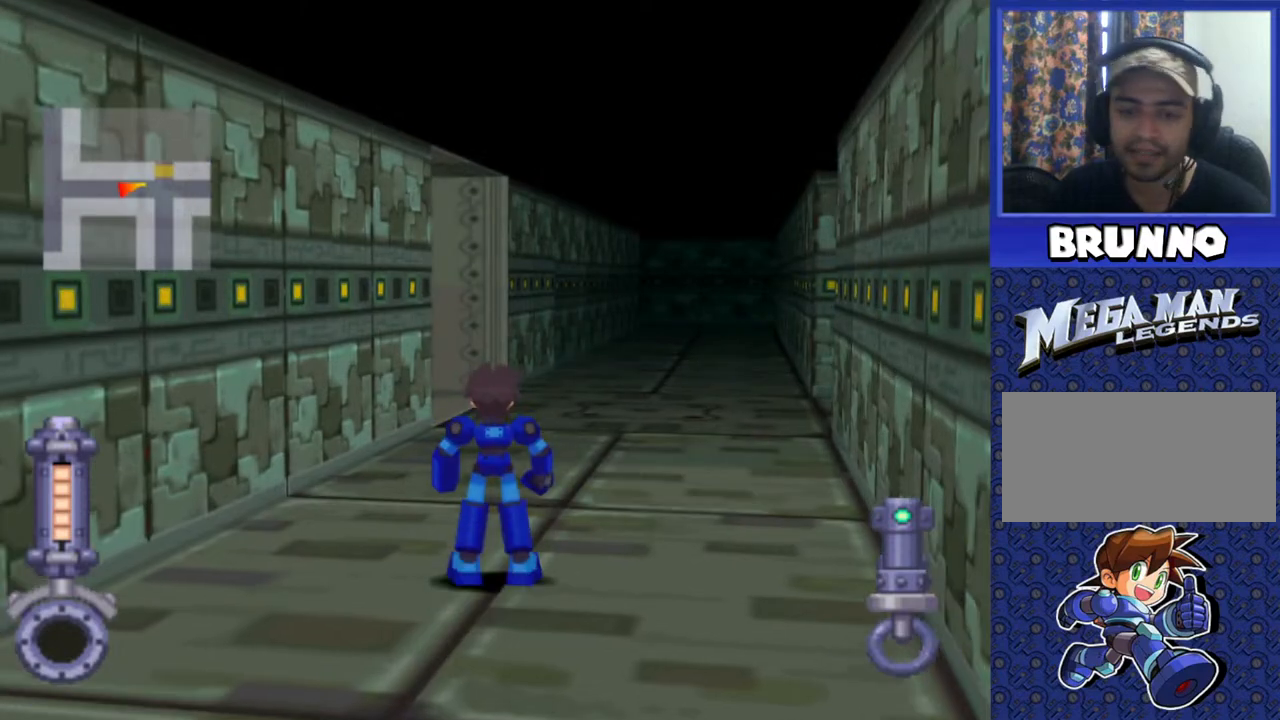
{"buttons": [], "events": []}
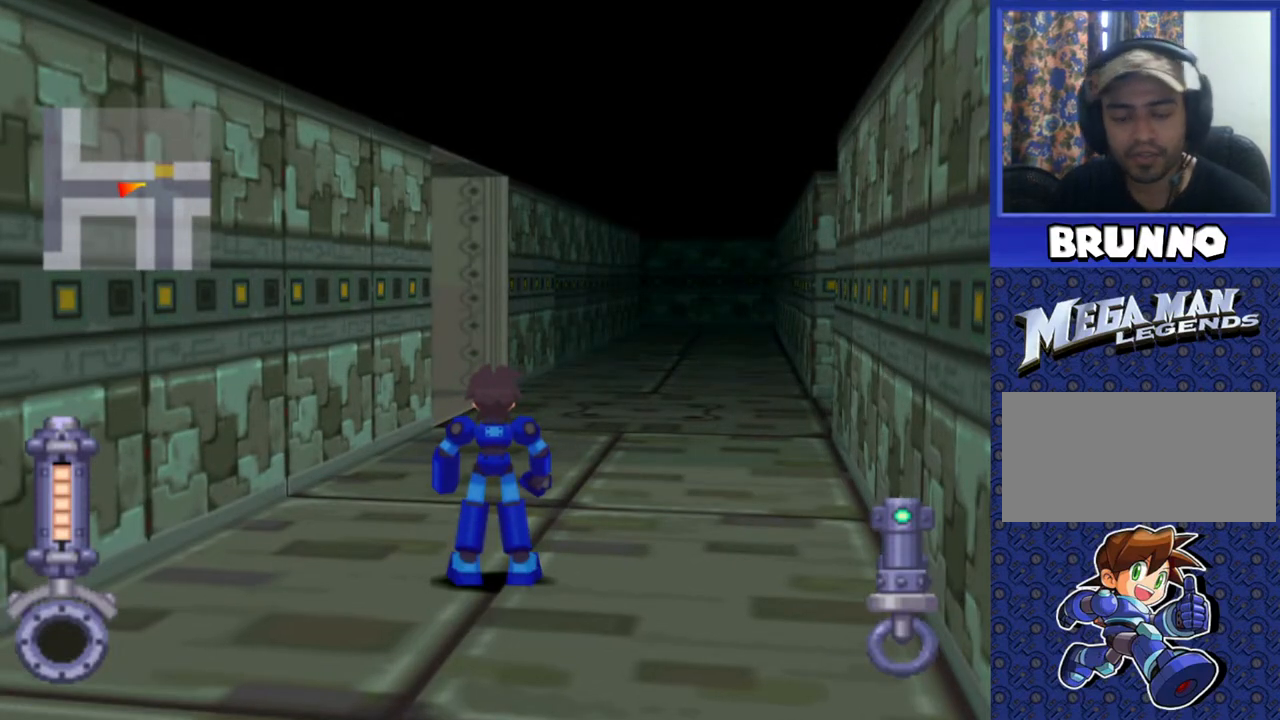
{"buttons": [], "events": []}
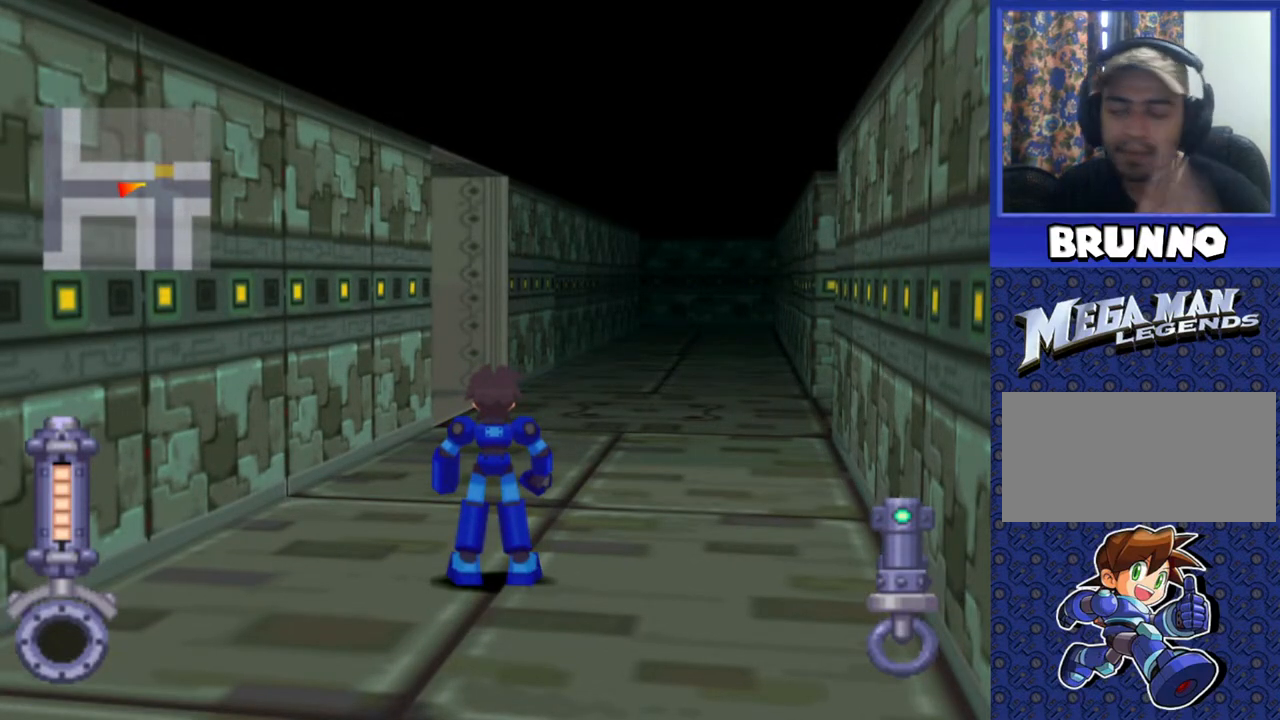
{"buttons": ["DPAD_UP"], "events": [[417, "DPAD_UP", "down"]]}
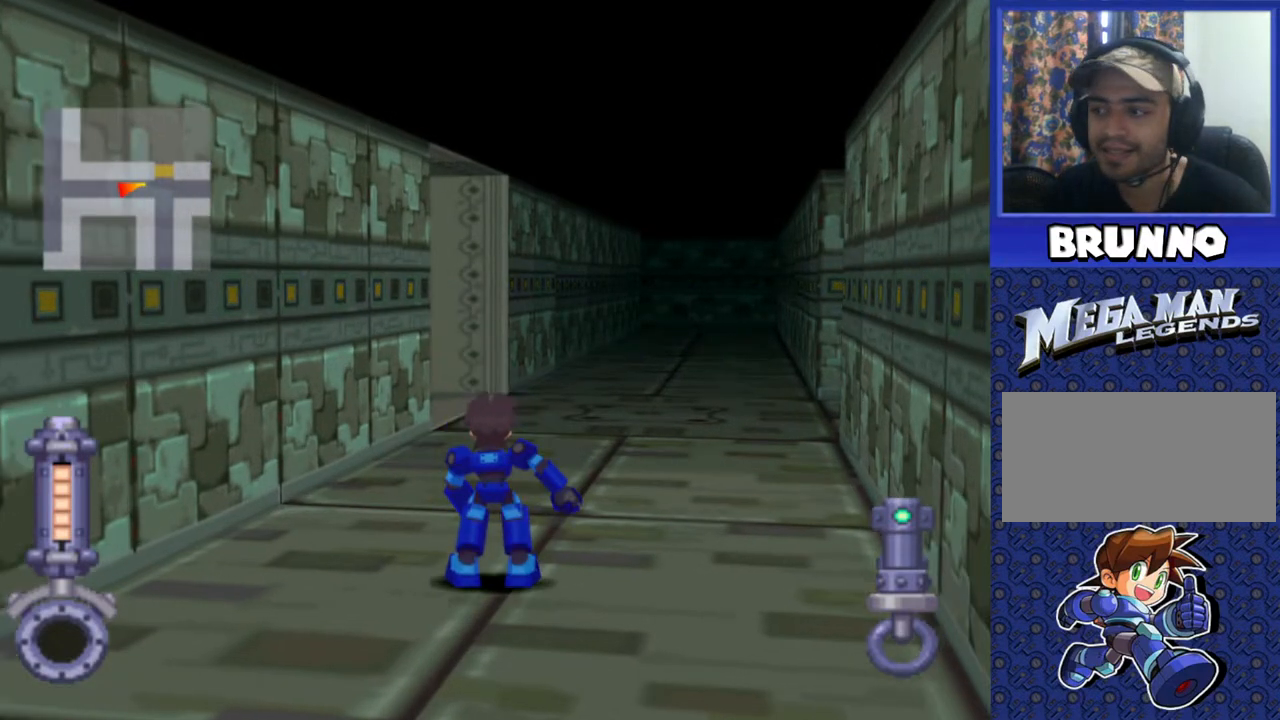
{"buttons": ["DPAD_UP"], "events": []}
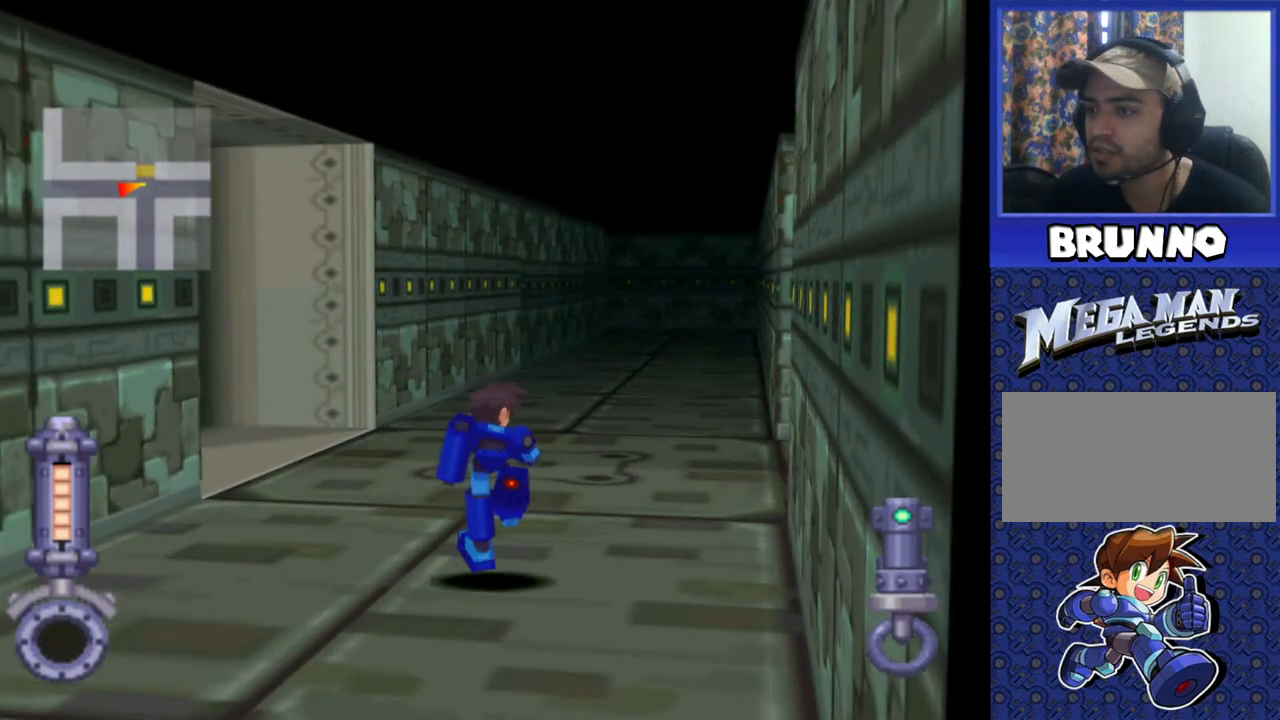
{"buttons": ["DPAD_UP", "DPAD_LEFT"], "events": [[83, "DPAD_LEFT", "down"]]}
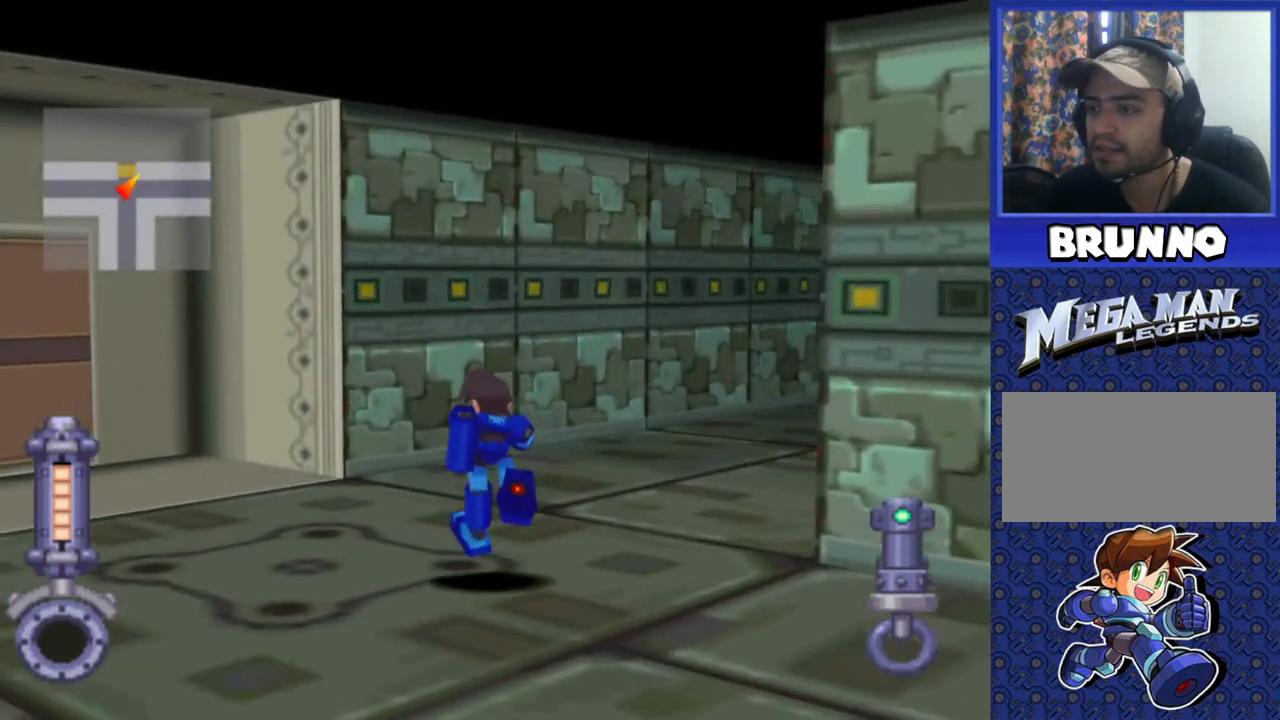
{"buttons": ["DPAD_LEFT"], "events": [[117, "DPAD_UP", "up"]]}
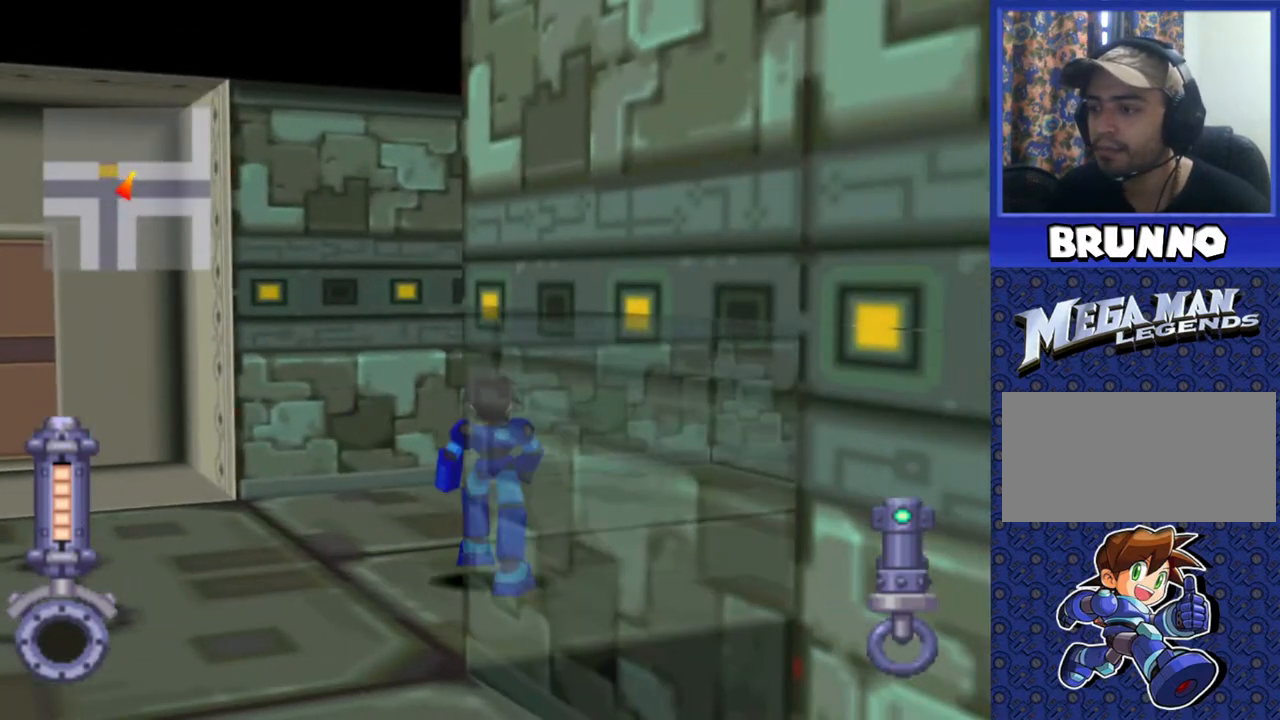
{"buttons": ["DPAD_LEFT"], "events": []}
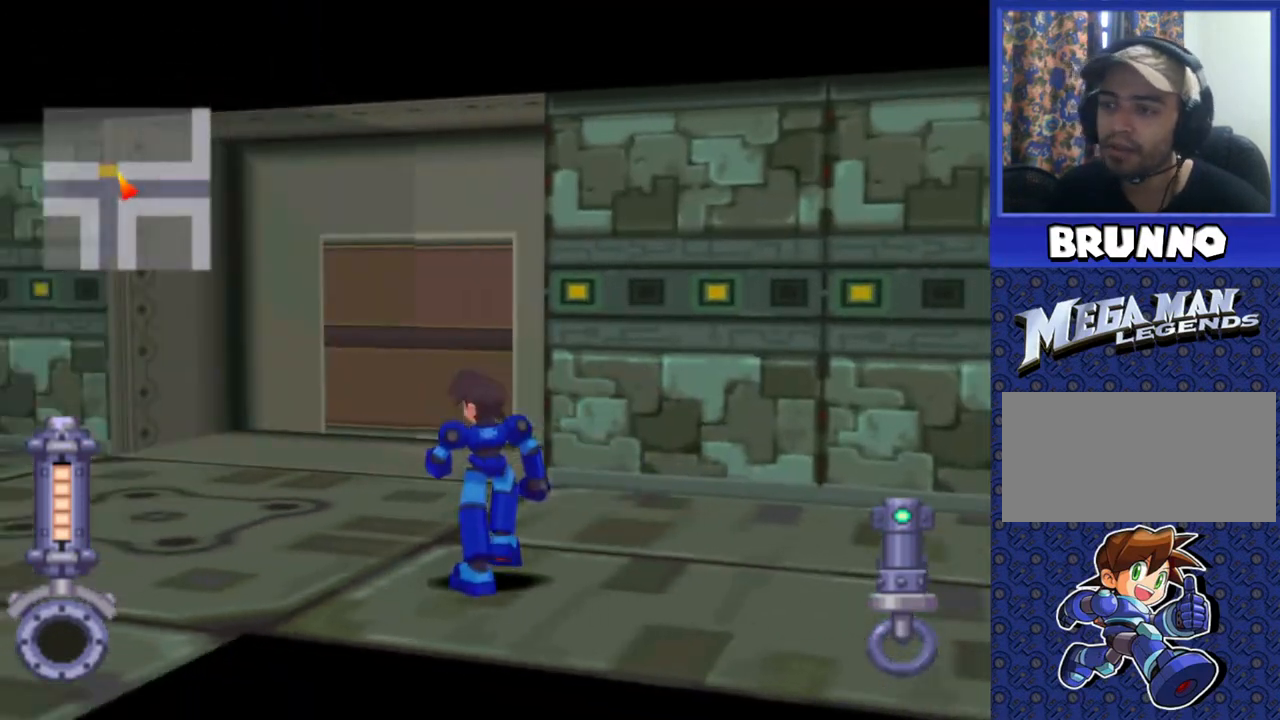
{"buttons": ["DPAD_LEFT"], "events": []}
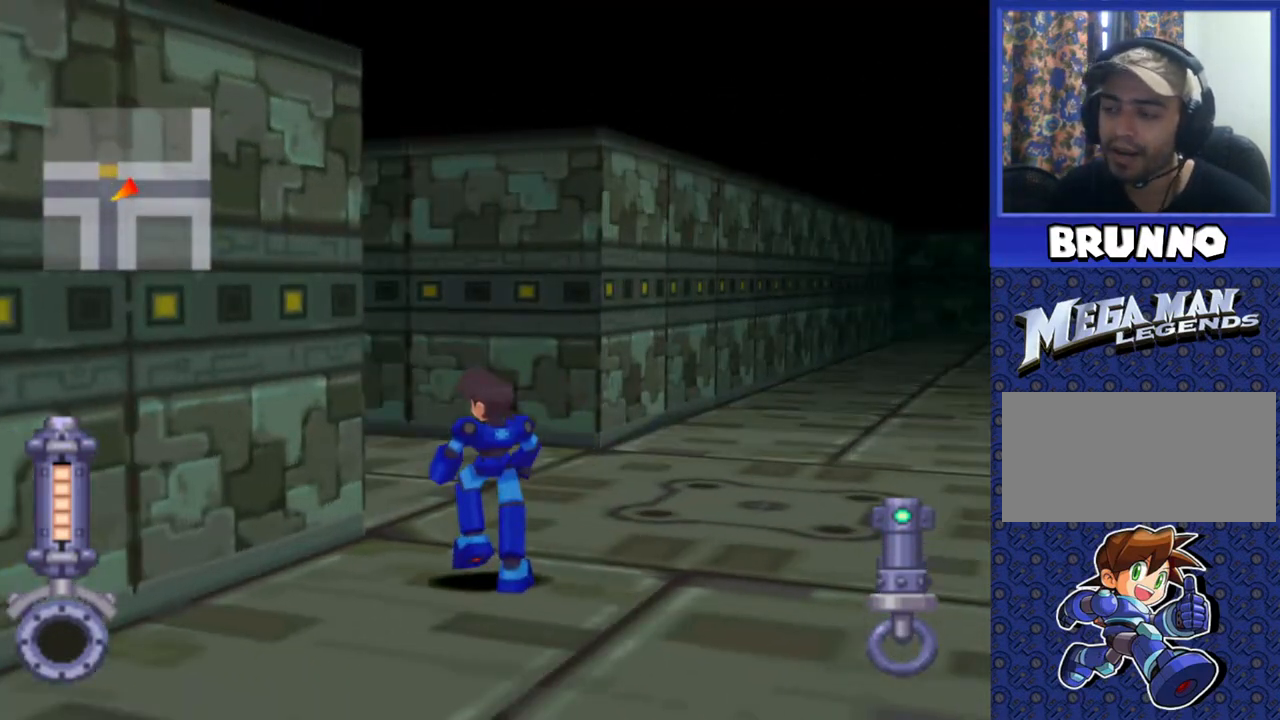
{"buttons": ["DPAD_UP", "DPAD_LEFT"], "events": [[100, "DPAD_UP", "down"]]}
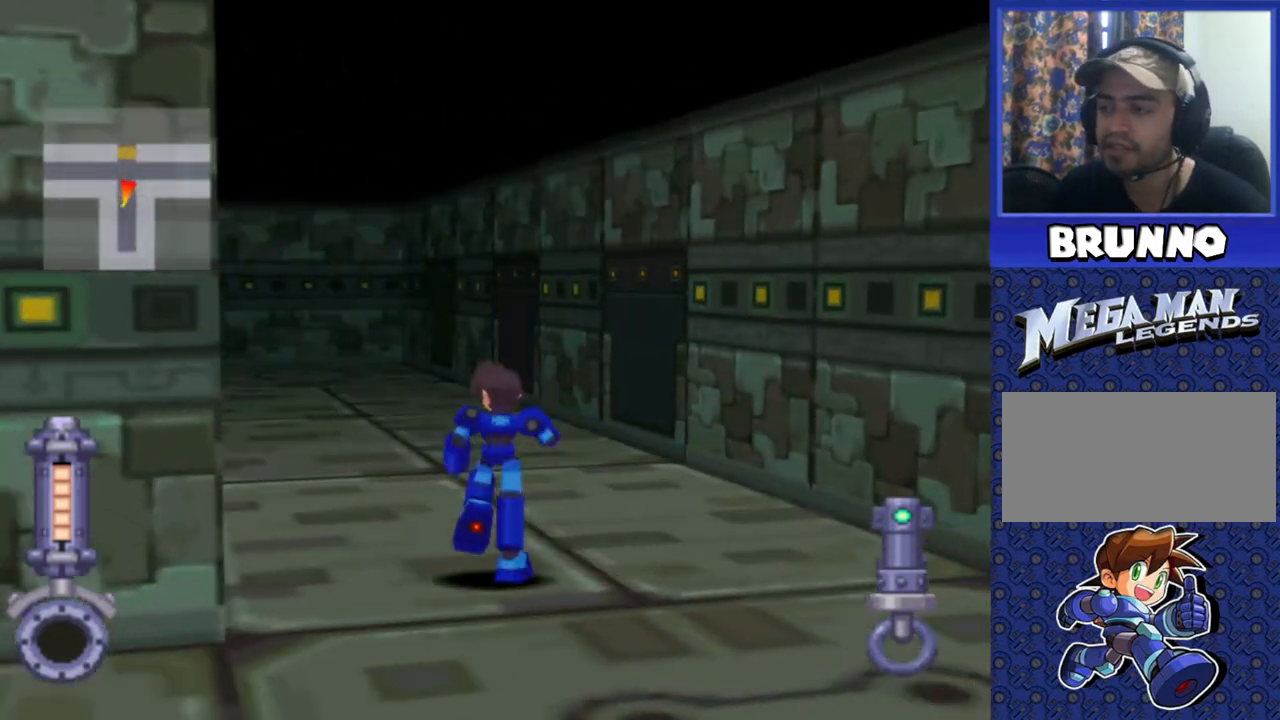
{"buttons": ["DPAD_UP", "DPAD_RIGHT"], "events": [[183, "DPAD_LEFT", "up"], [483, "DPAD_RIGHT", "down"]]}